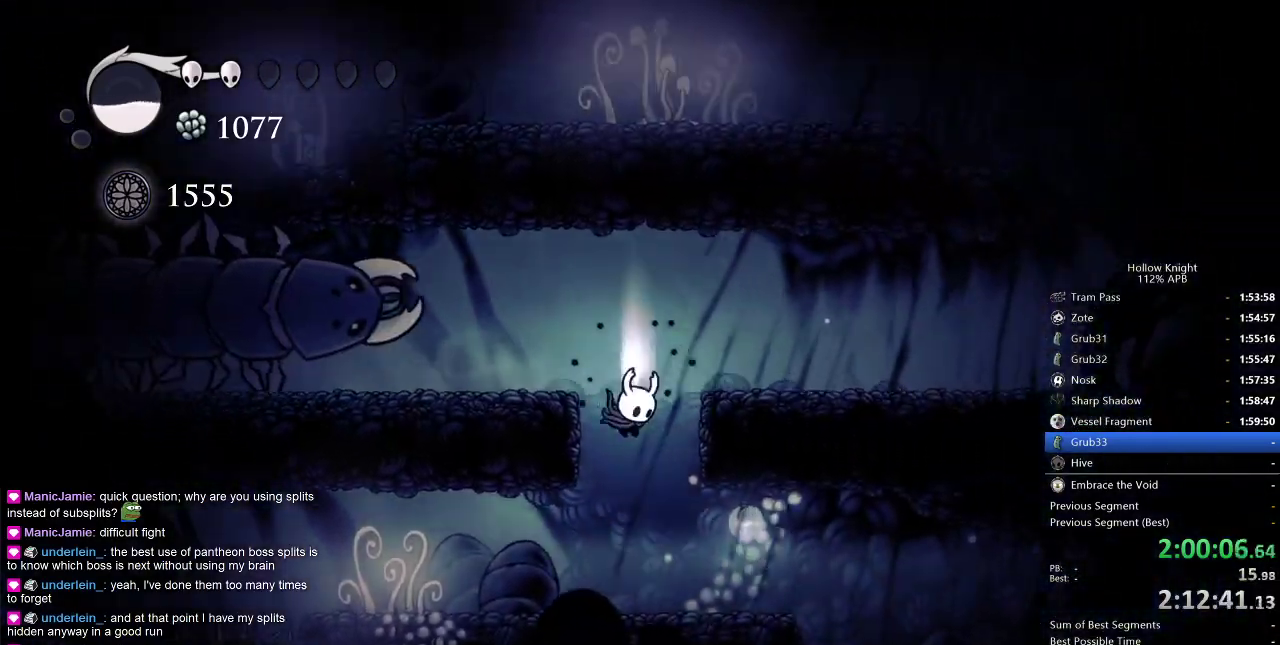
Gameplay with keyboard; each line is a JSON object with the keys held at the frame after it. "events" lists presses ("down") and releases ("up") of "cdash", "dash", "dnail", "down", "heal", "inv", "jump", "left", "nail", "right", "spell" and "up" between this image and that frame as [ms after this image, input, new state], when the widget could be followed in between. No other keys are recorded. Mouse input is not recorded. Key names are as the overlay labels them; some are game actions (e.g. jump) rather than physical keys.
{"keys": ["cdash"], "events": [[33, "dash", "down"], [133, "dash", "up"], [217, "down", "up"], [267, "right", "down"], [400, "cdash", "down"], [450, "right", "up"]]}
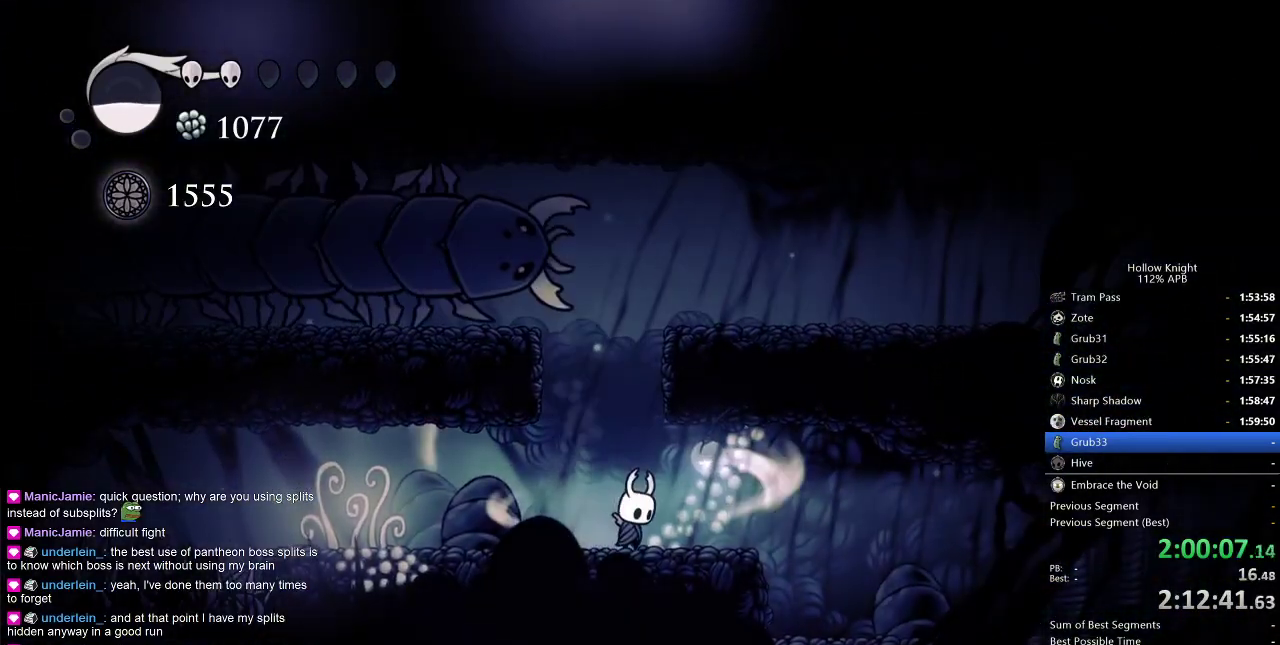
{"keys": ["cdash"], "events": []}
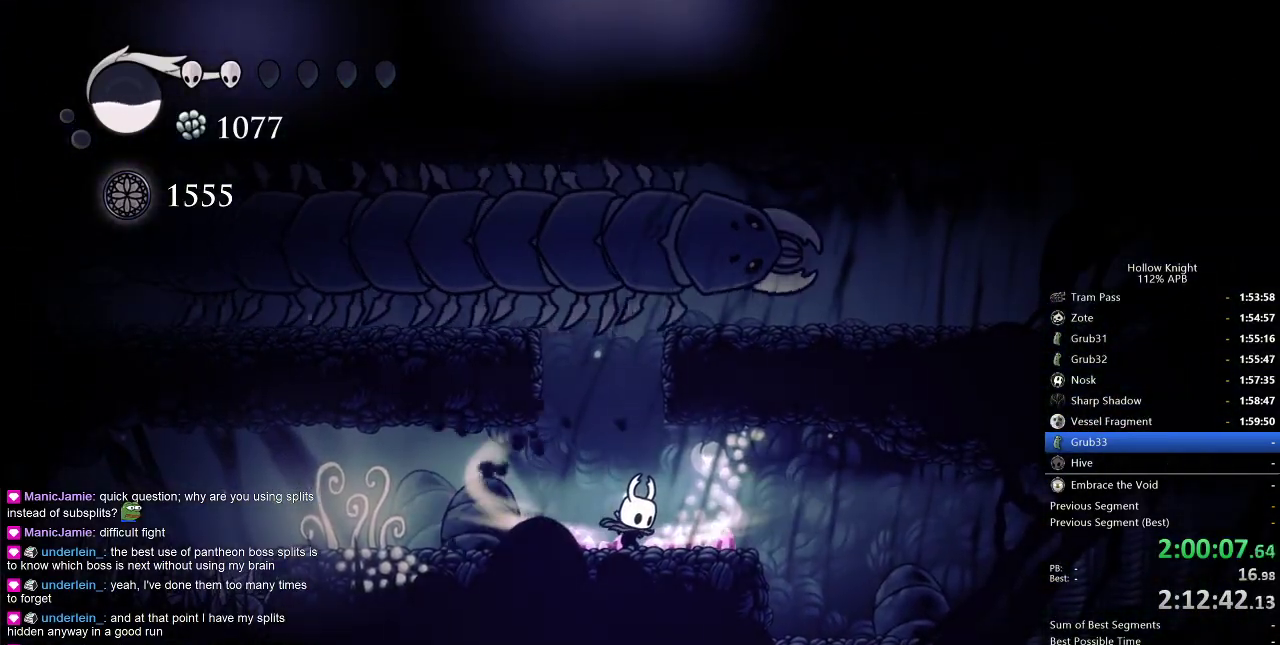
{"keys": [], "events": [[350, "cdash", "up"]]}
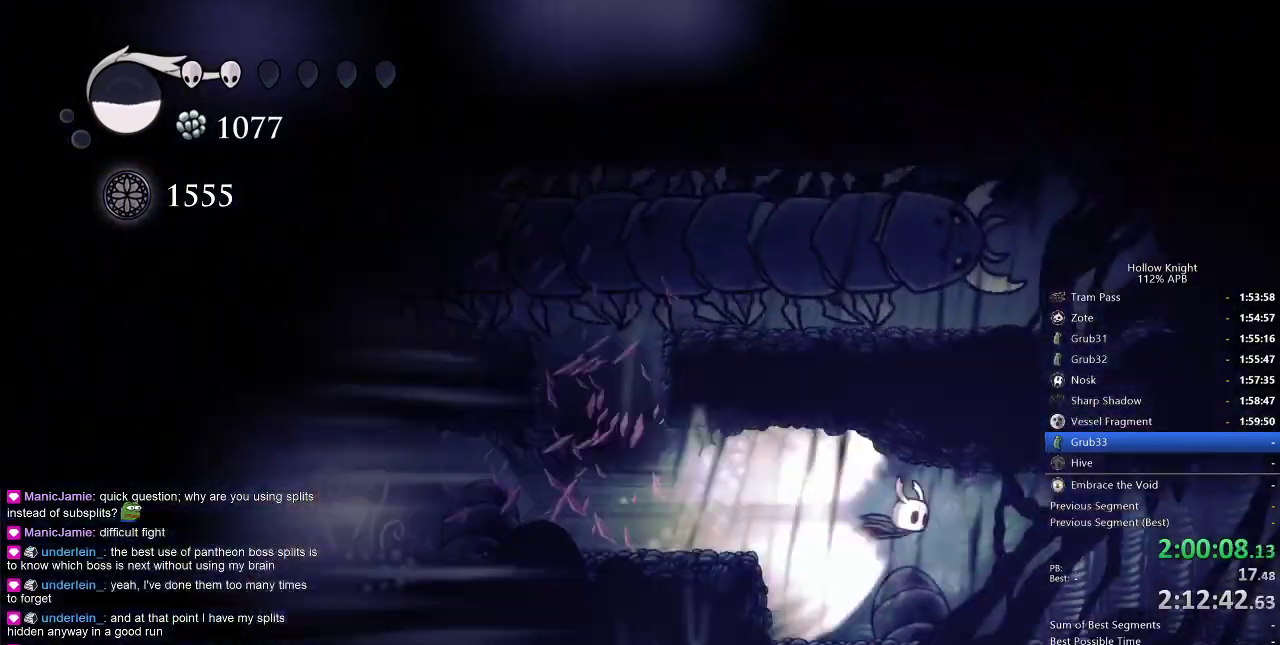
{"keys": [], "events": []}
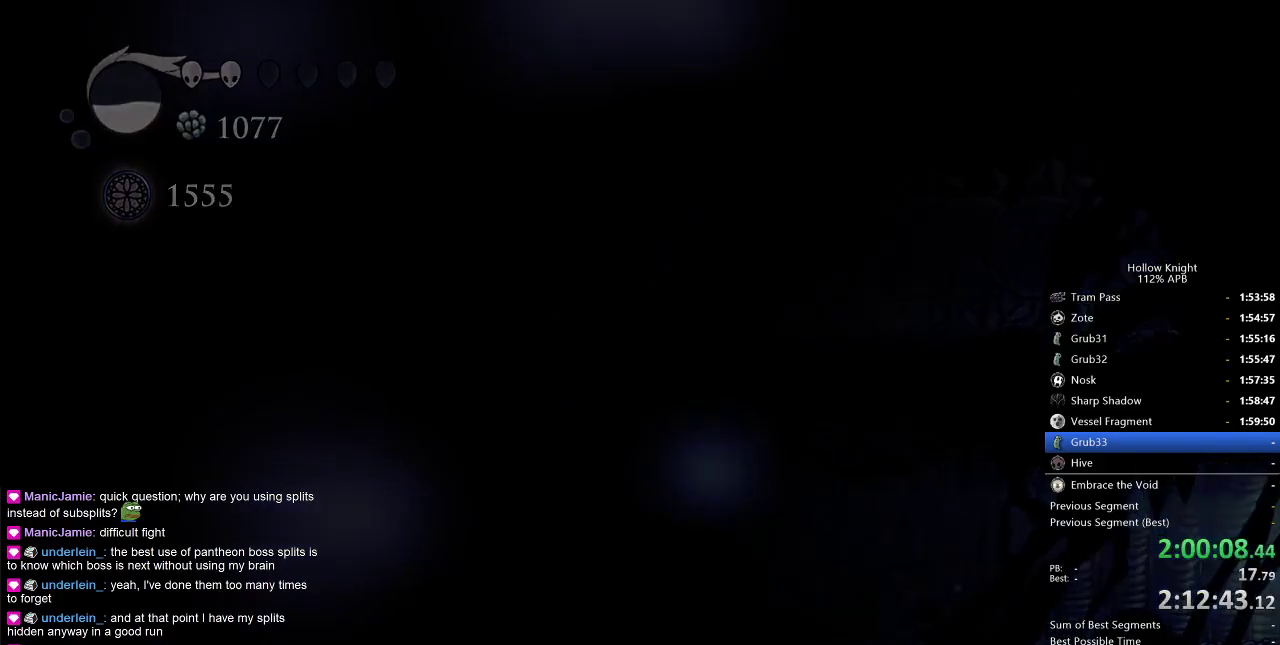
{"keys": [], "events": []}
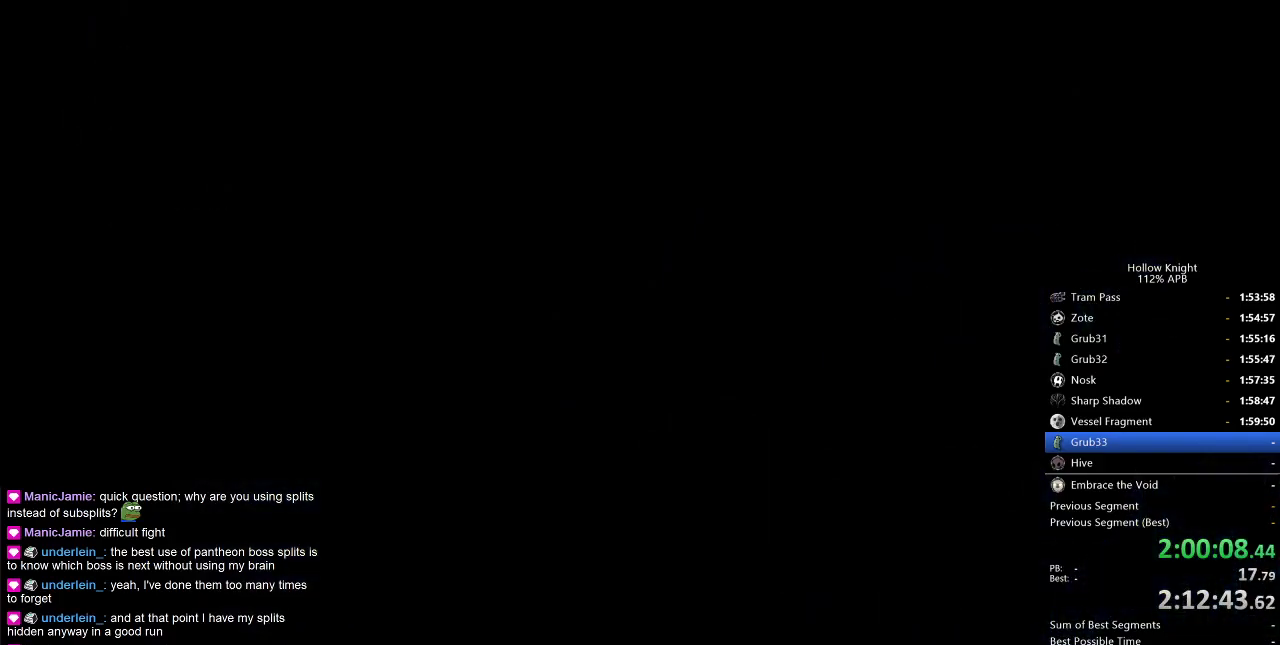
{"keys": [], "events": []}
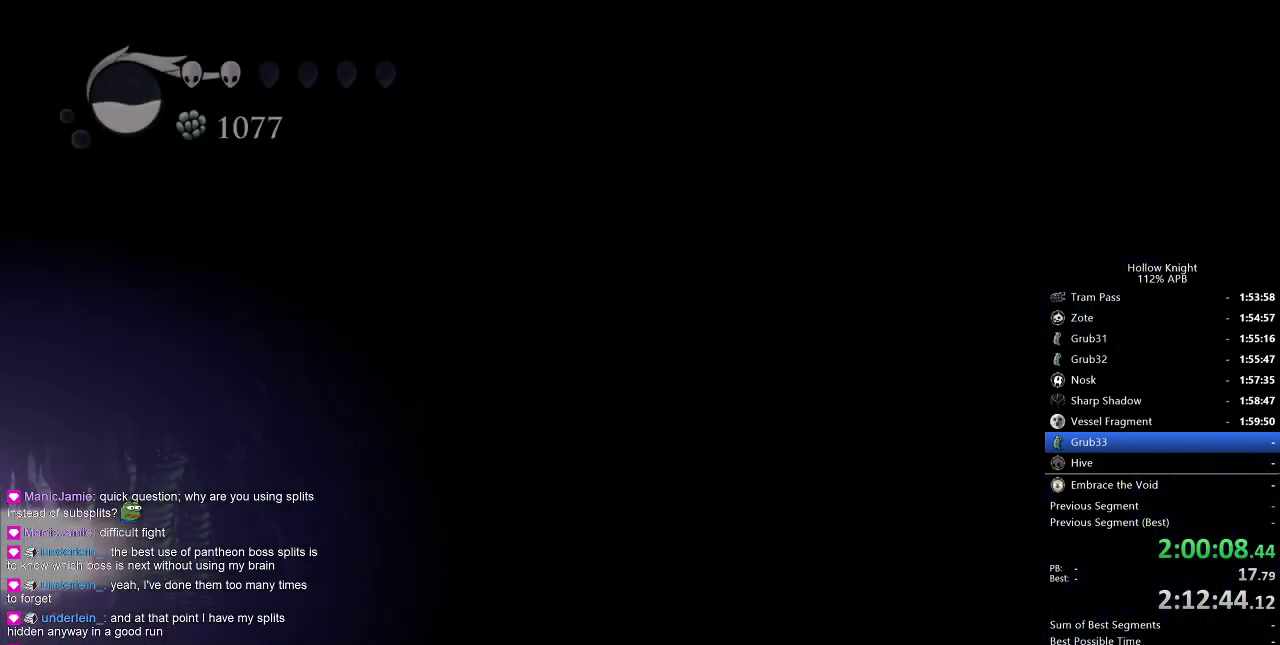
{"keys": [], "events": []}
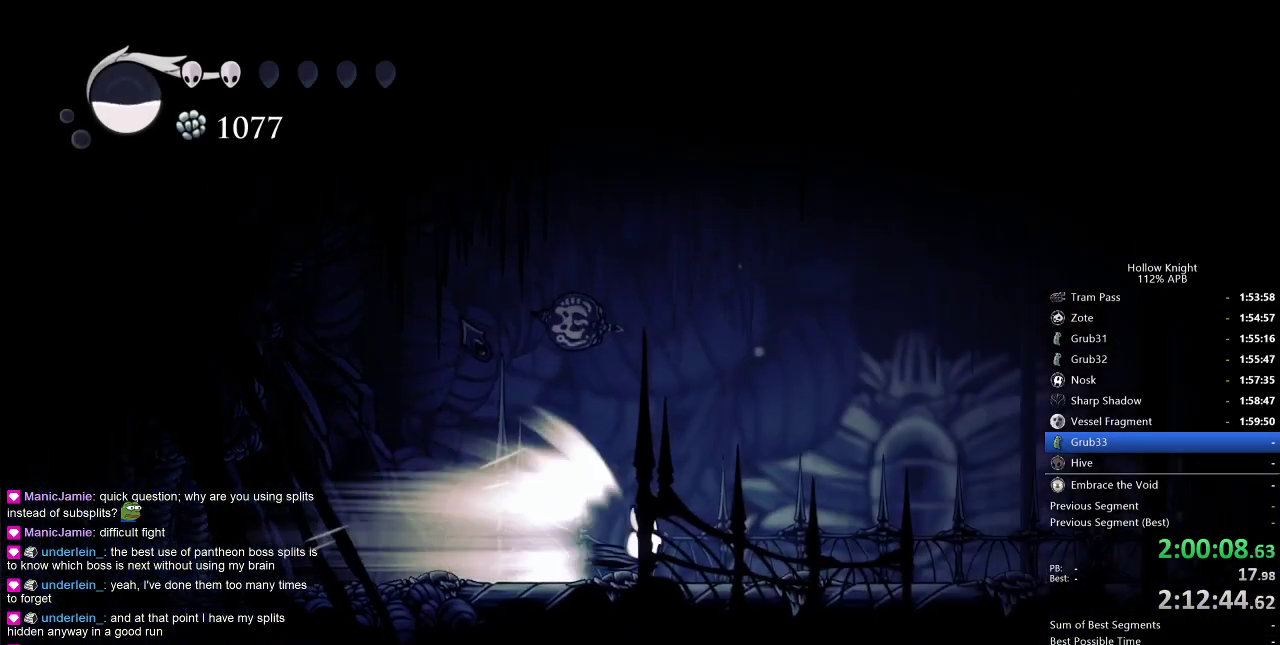
{"keys": [], "events": []}
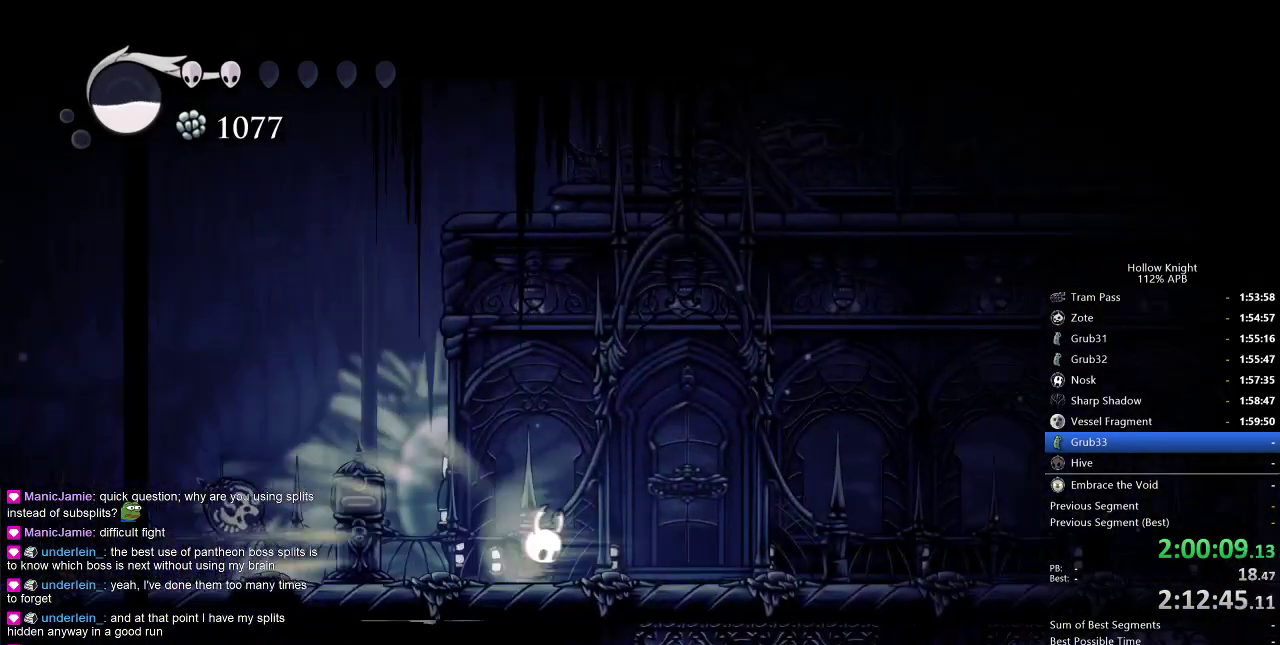
{"keys": ["left"], "events": [[17, "cdash", "down"], [100, "cdash", "up"], [150, "down", "down"], [200, "down", "up"], [250, "down", "down"], [333, "down", "up"], [383, "down", "down"], [383, "left", "down"], [433, "down", "up"]]}
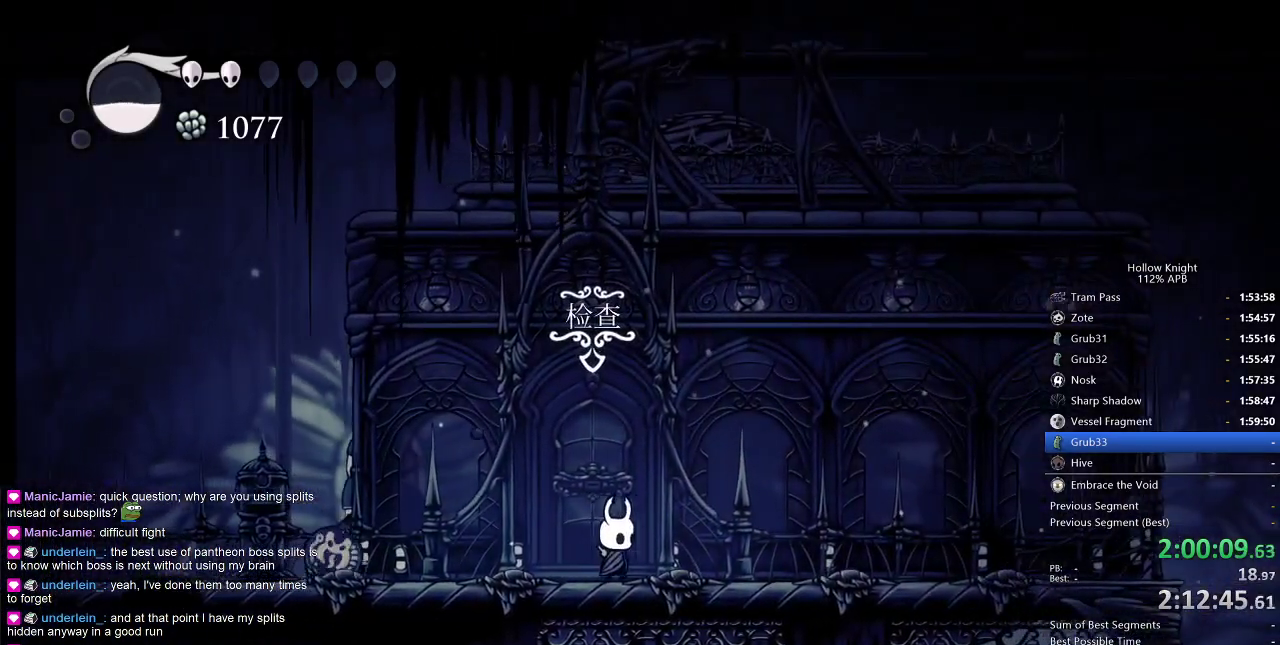
{"keys": [], "events": [[17, "down", "down"], [17, "left", "up"], [67, "down", "up"], [167, "down", "down"], [217, "down", "up"], [267, "down", "down"], [367, "down", "up"]]}
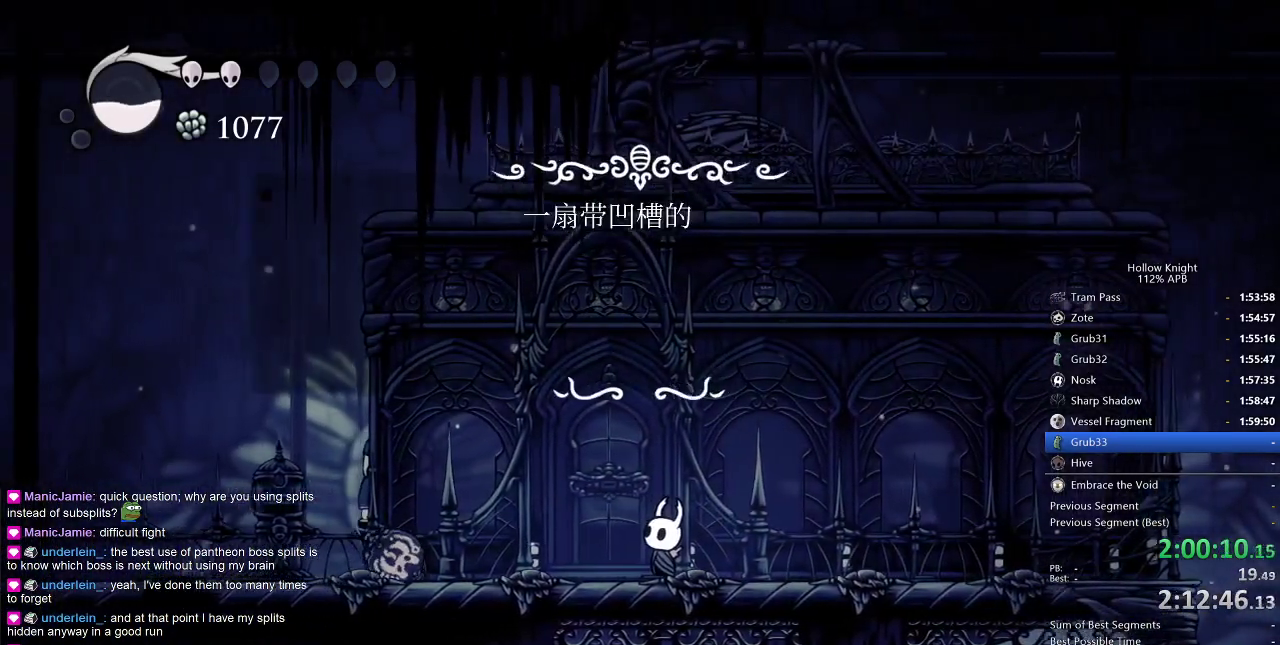
{"keys": [], "events": []}
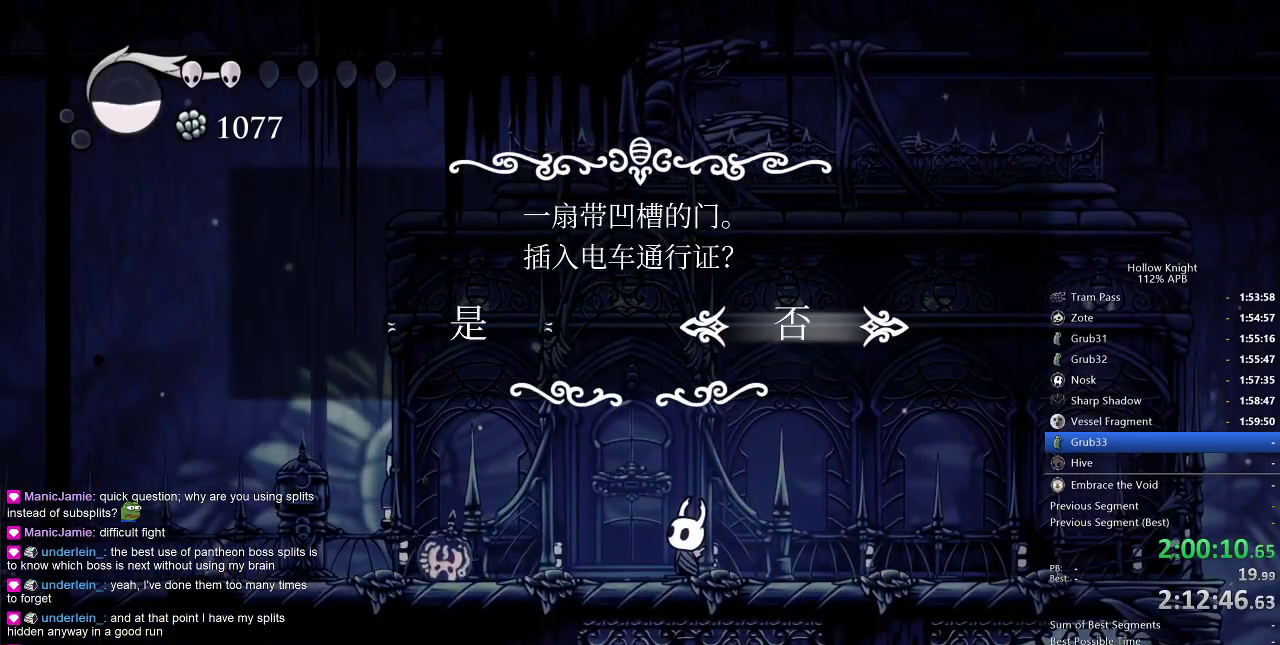
{"keys": [], "events": [[17, "left", "down"], [100, "jump", "down"], [100, "left", "up"], [150, "jump", "up"], [233, "jump", "down"], [283, "jump", "up"], [383, "jump", "down"], [433, "jump", "up"]]}
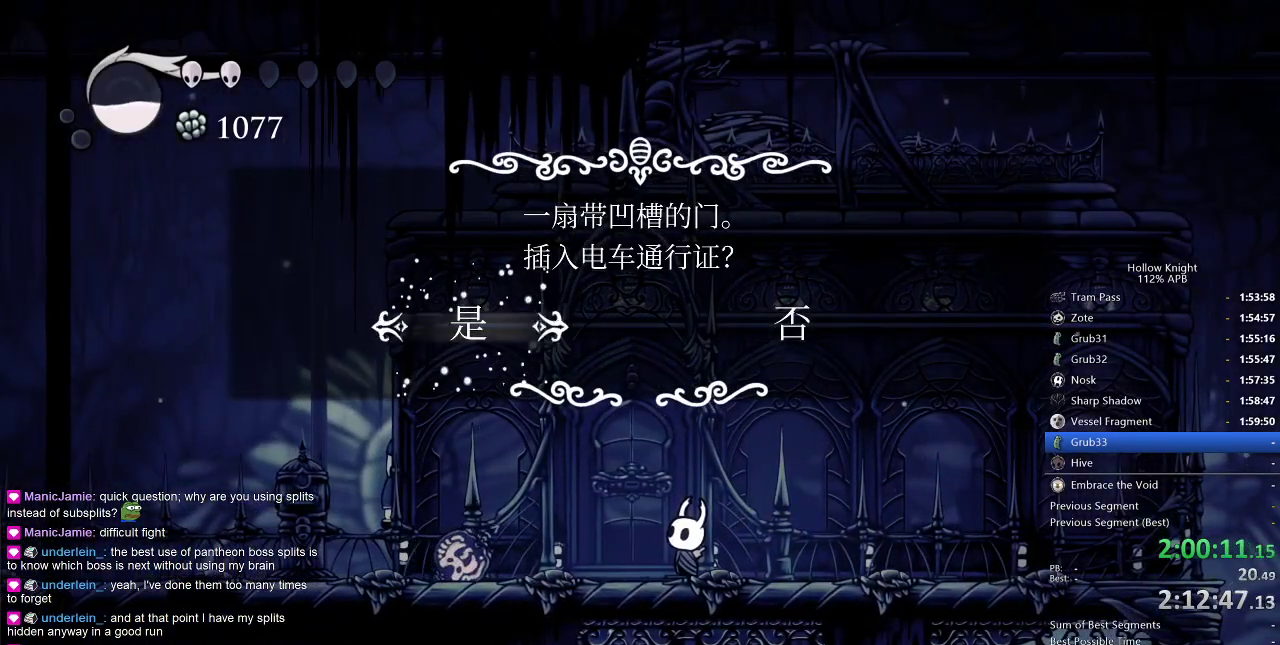
{"keys": [], "events": []}
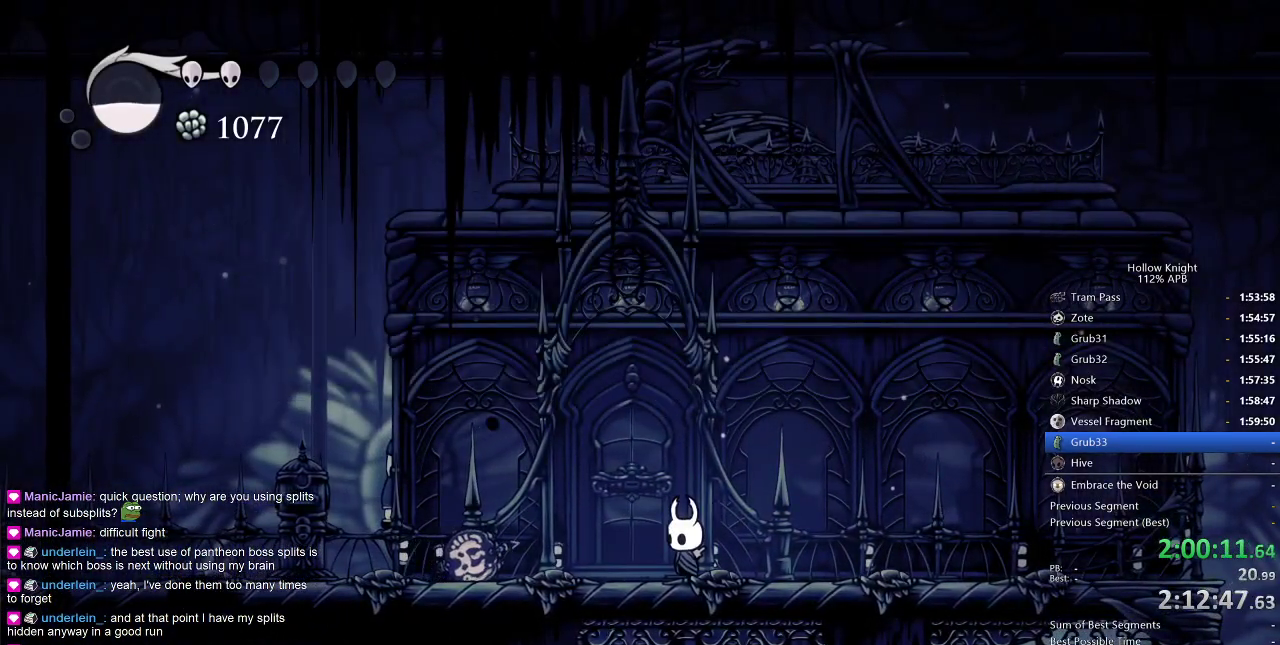
{"keys": [], "events": []}
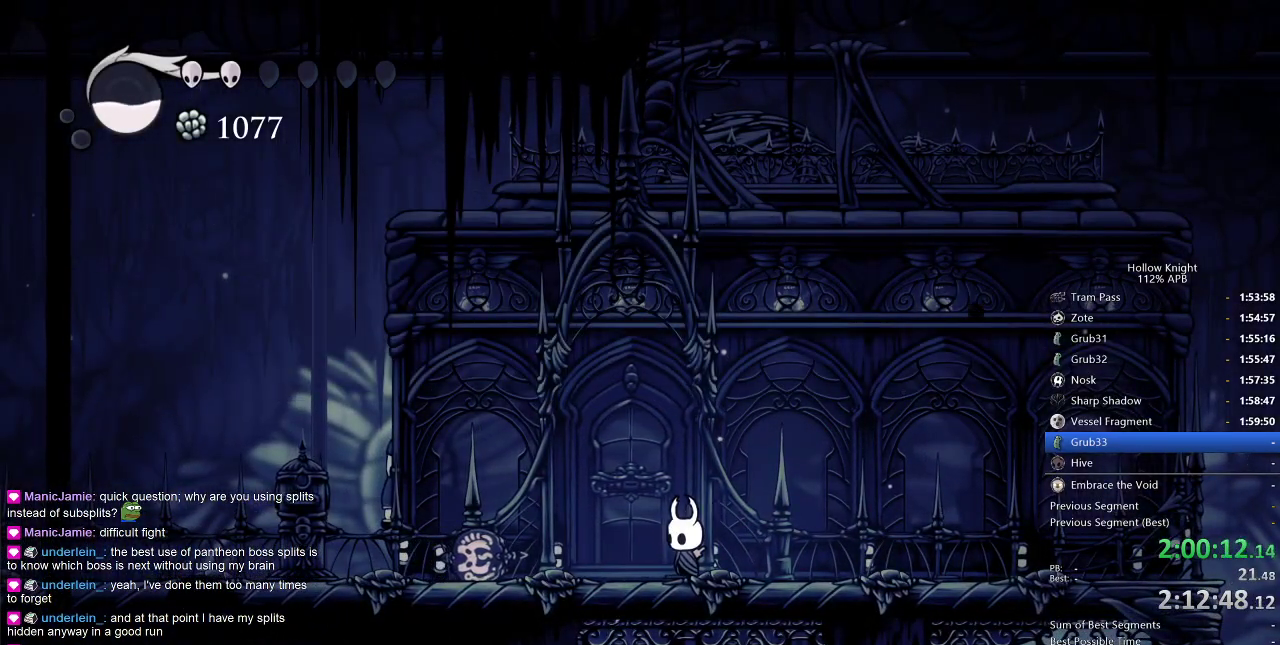
{"keys": [], "events": []}
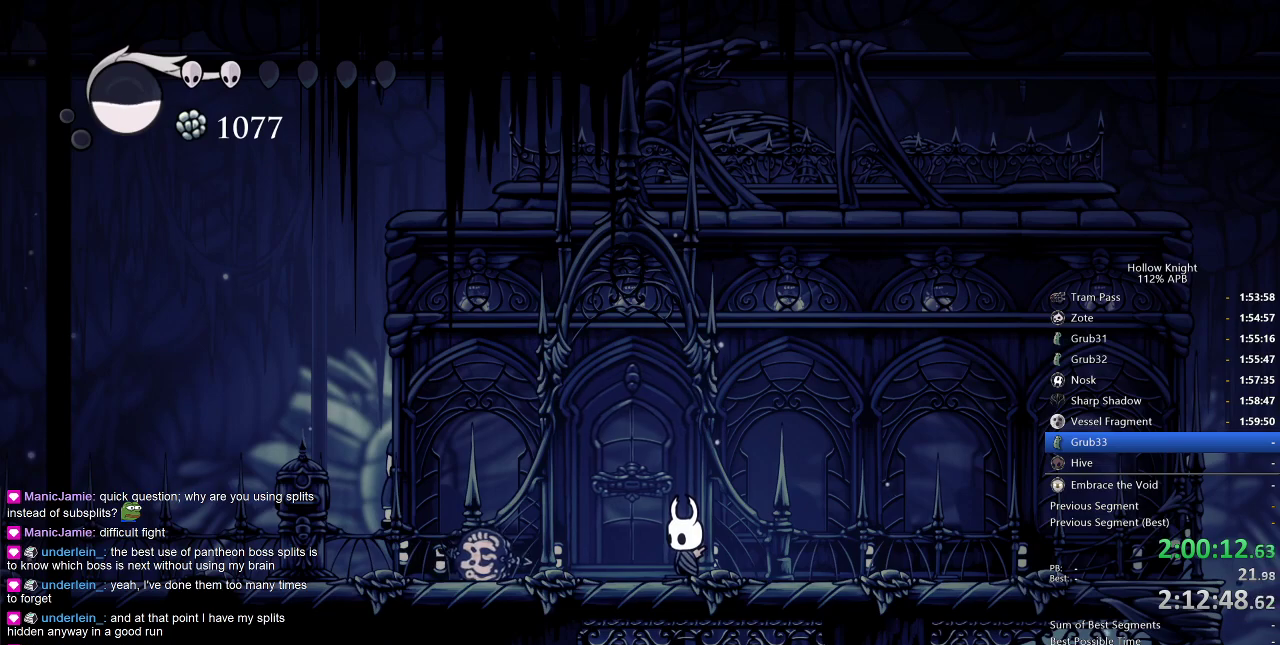
{"keys": [], "events": []}
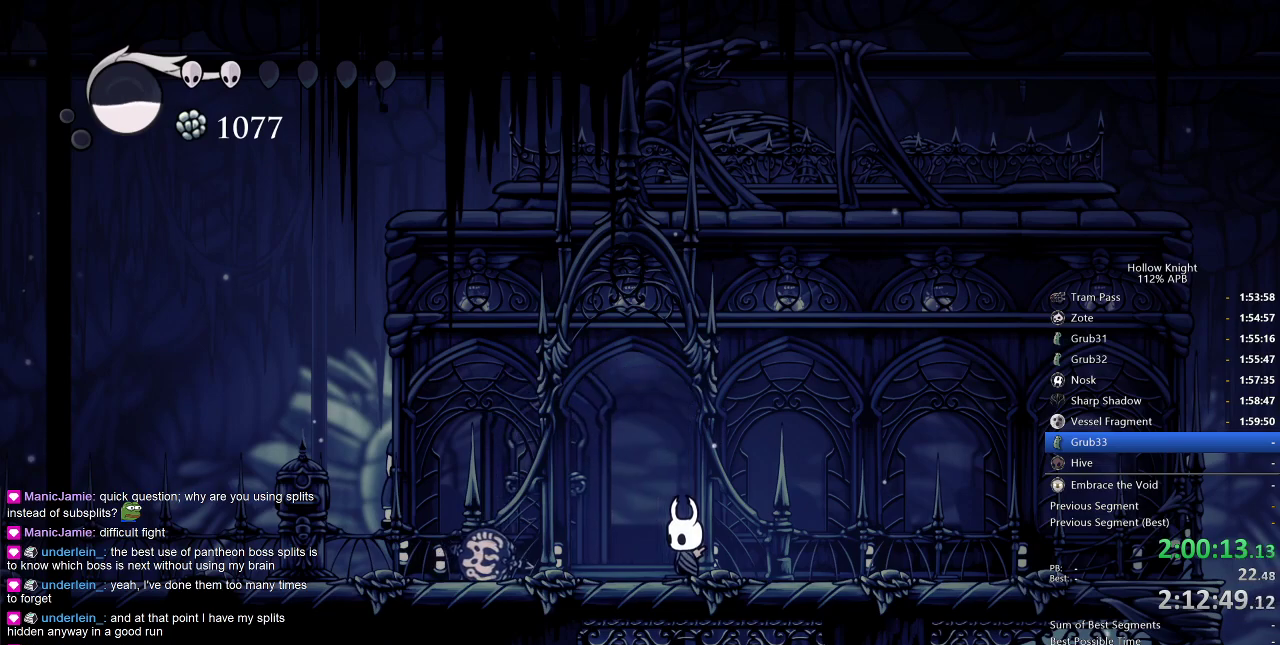
{"keys": ["left"], "events": [[467, "left", "down"]]}
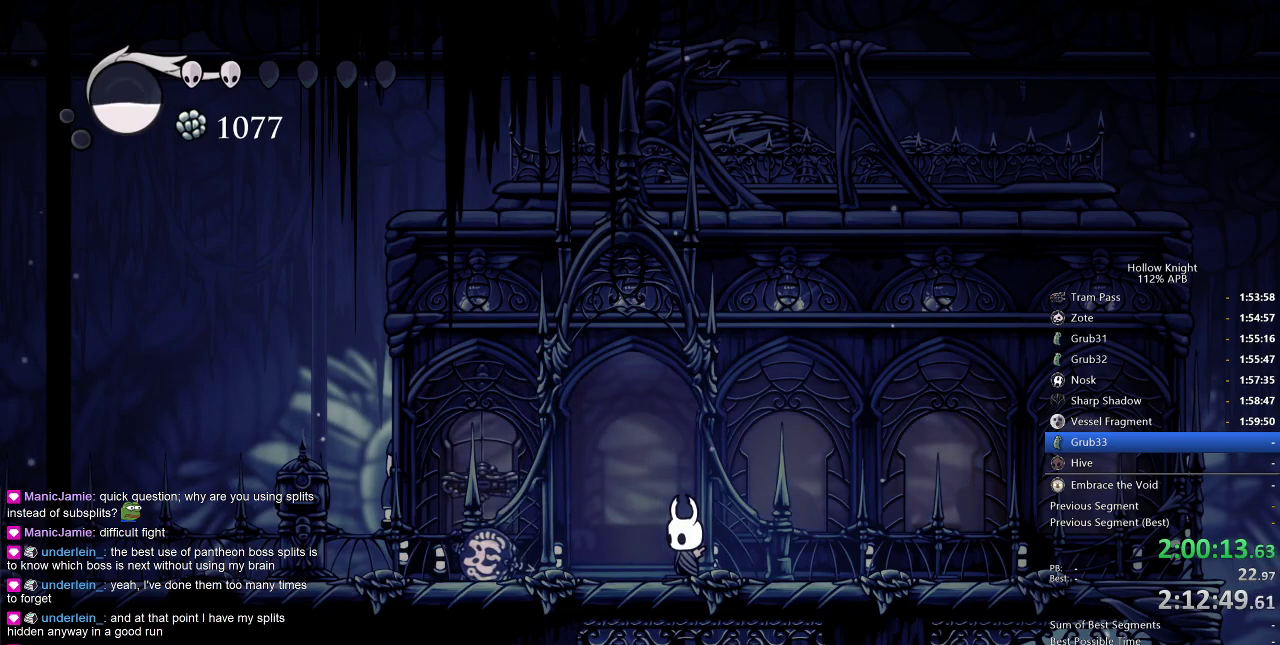
{"keys": ["left"], "events": [[283, "up", "down"], [333, "left", "up"], [367, "up", "up"], [433, "left", "down"], [433, "up", "down"], [483, "up", "up"]]}
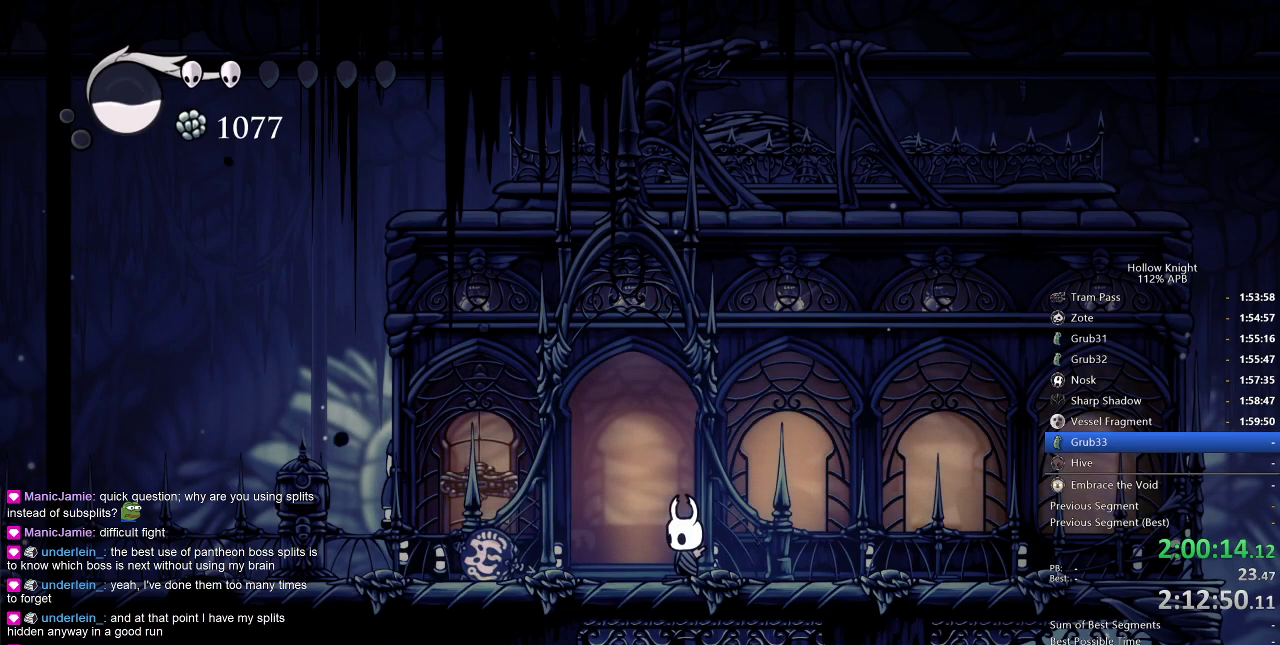
{"keys": ["left", "up"], "events": [[33, "up", "down"], [117, "left", "up"], [117, "up", "up"], [183, "up", "down"], [267, "up", "up"], [300, "left", "down"], [300, "up", "down"], [367, "up", "up"], [417, "up", "down"]]}
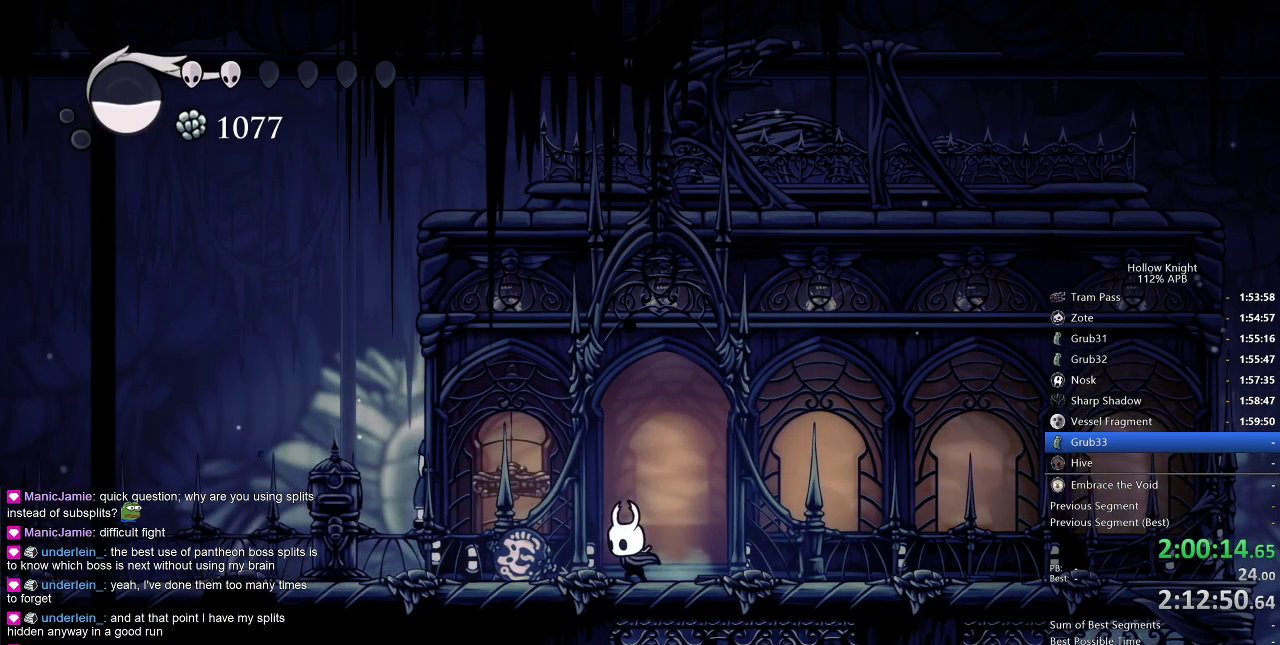
{"keys": ["up"], "events": [[83, "left", "up"], [83, "up", "up"], [150, "up", "down"], [183, "up", "up"], [233, "up", "down"], [317, "right", "down"], [317, "up", "up"], [417, "right", "up"], [417, "up", "down"]]}
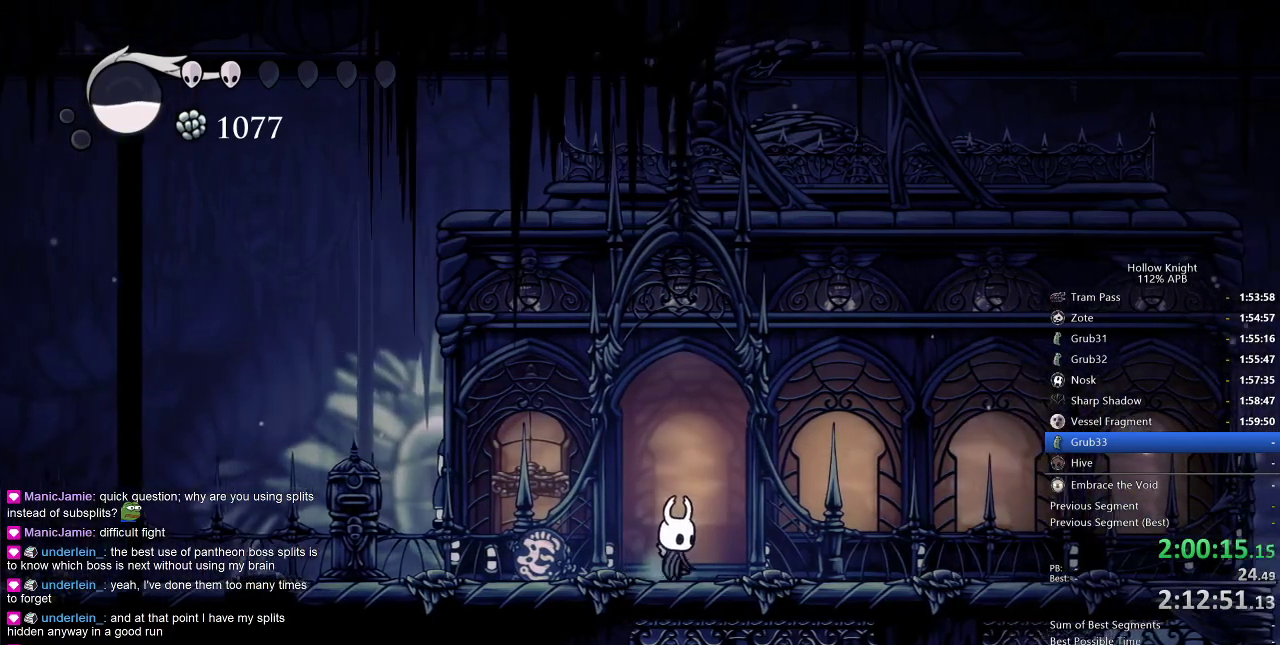
{"keys": [], "events": [[100, "up", "up"], [150, "up", "down"], [200, "up", "up"], [250, "up", "down"], [333, "up", "up"], [383, "up", "down"], [433, "up", "up"]]}
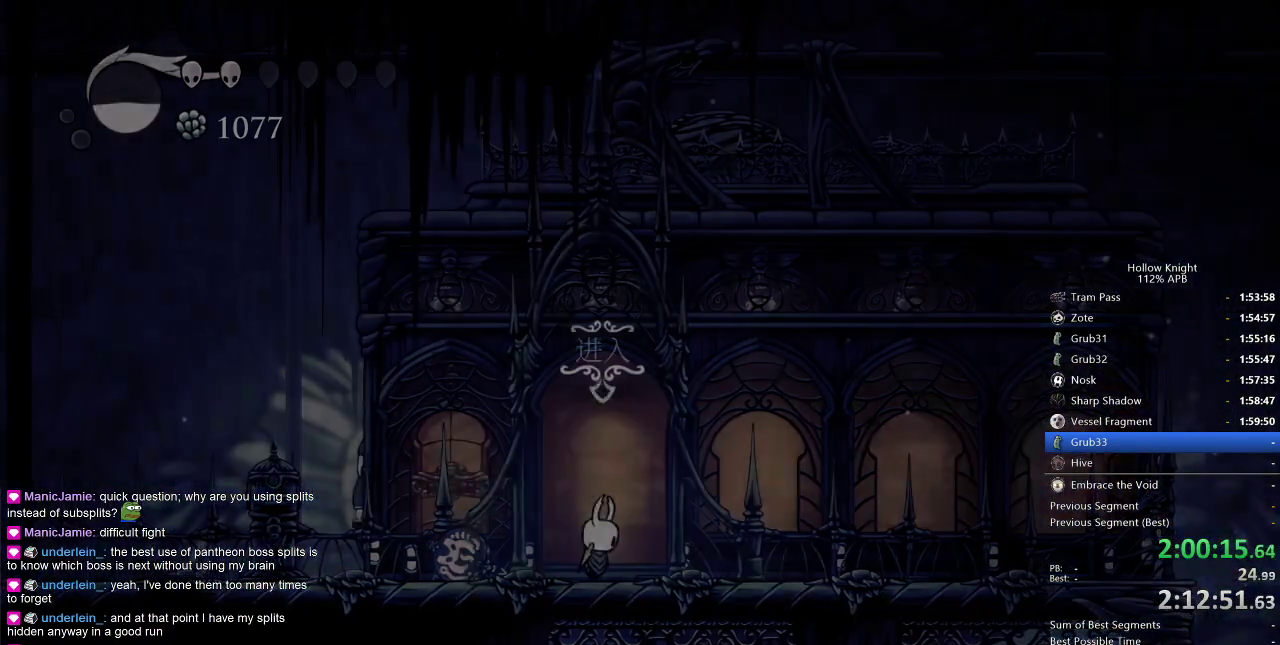
{"keys": [], "events": [[33, "up", "down"], [83, "up", "up"], [117, "up", "down"], [217, "up", "up"], [250, "up", "down"], [350, "up", "up"]]}
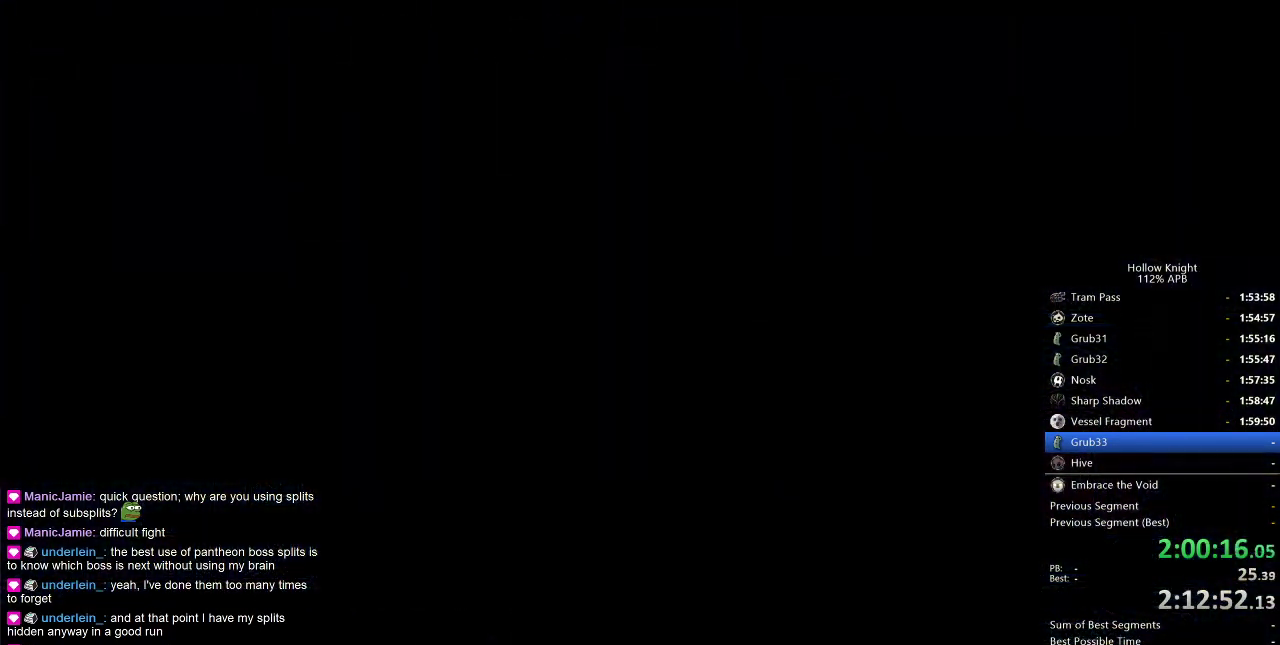
{"keys": [], "events": [[183, "right", "down"], [300, "right", "up"], [317, "right", "down"], [417, "right", "up"]]}
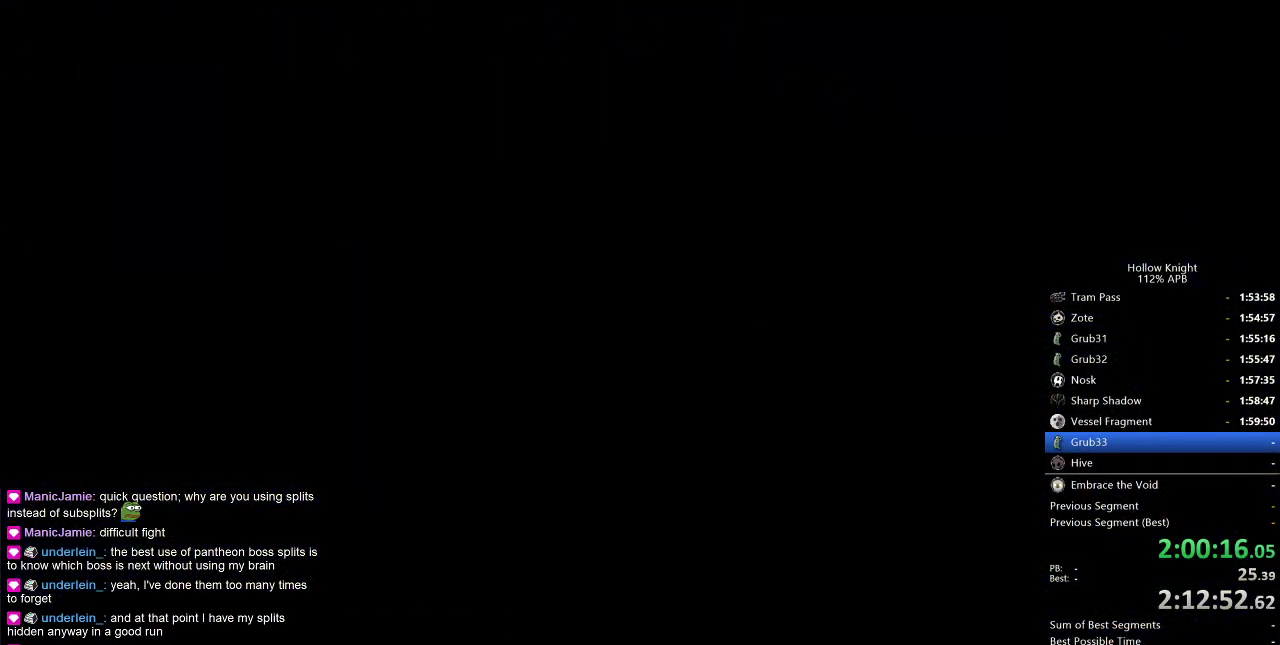
{"keys": ["right"], "events": [[17, "right", "down"], [117, "right", "up"], [200, "right", "down"]]}
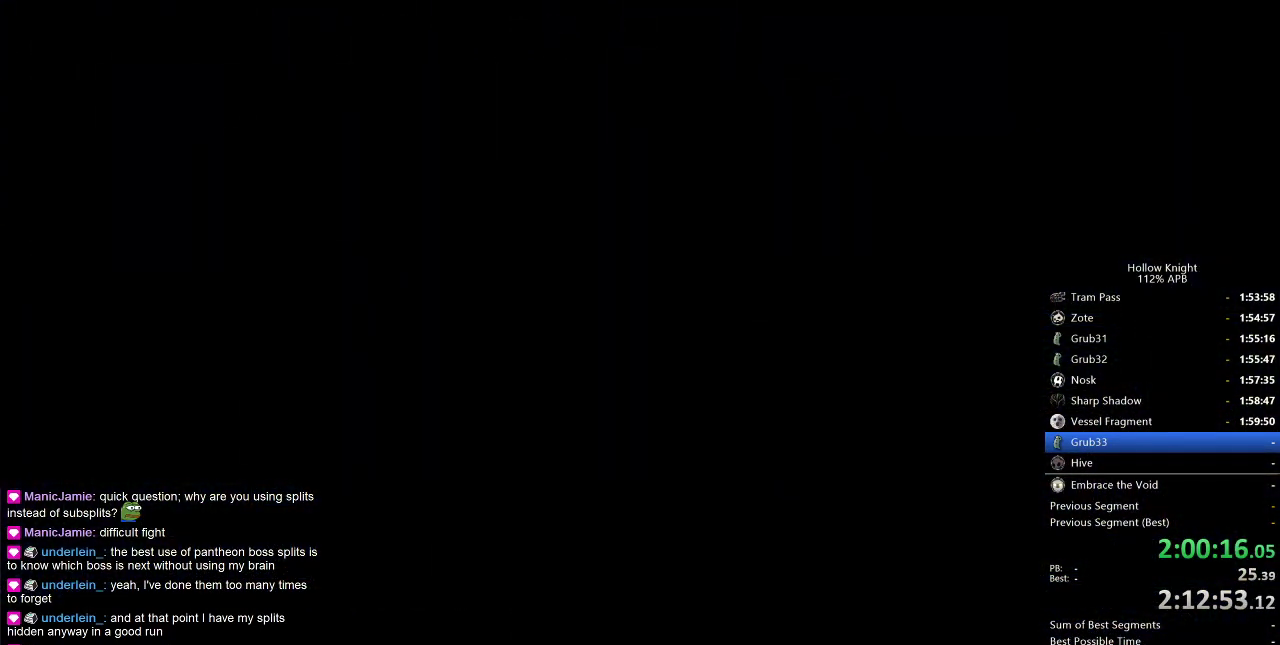
{"keys": ["right"], "events": [[167, "right", "up"], [217, "right", "down"]]}
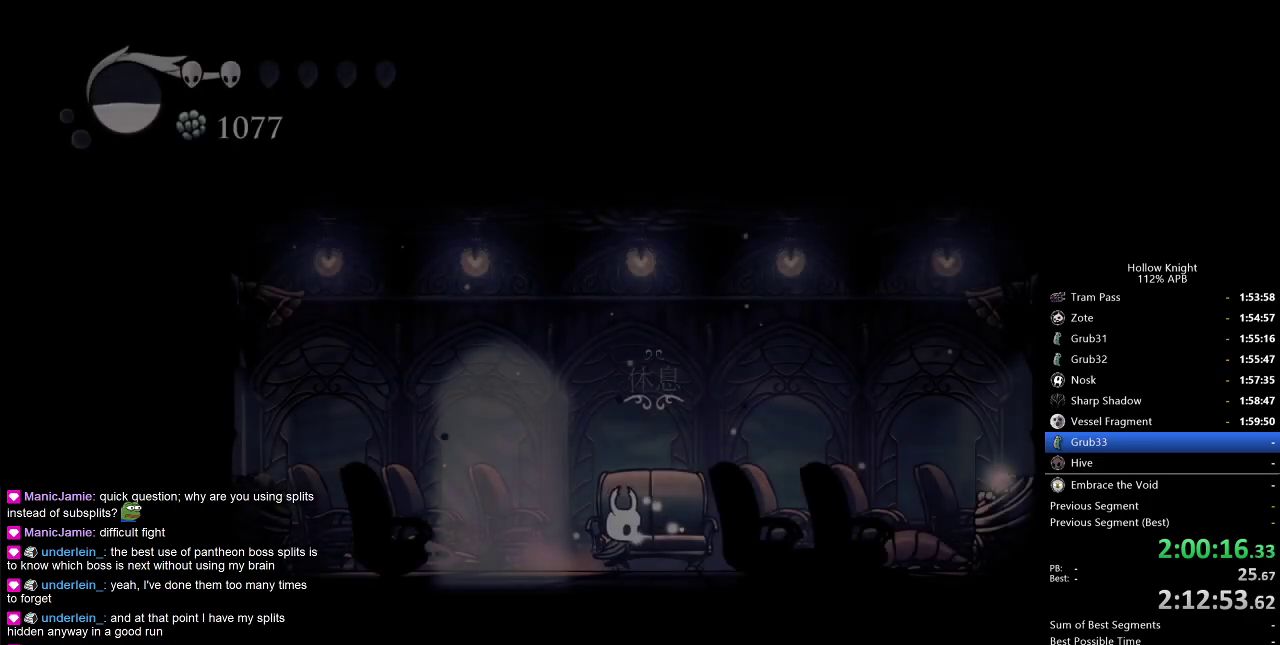
{"keys": ["right"], "events": [[183, "dash", "down"], [283, "dash", "up"]]}
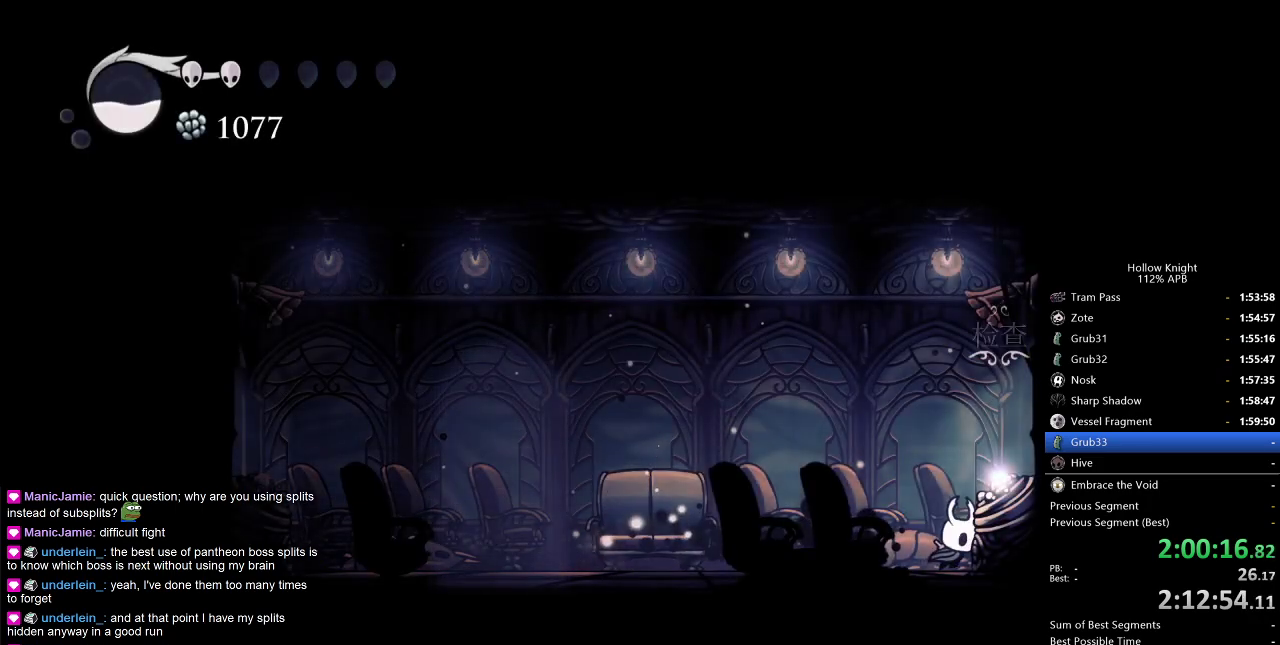
{"keys": [], "events": [[67, "down", "down"], [100, "right", "up"], [150, "down", "up"]]}
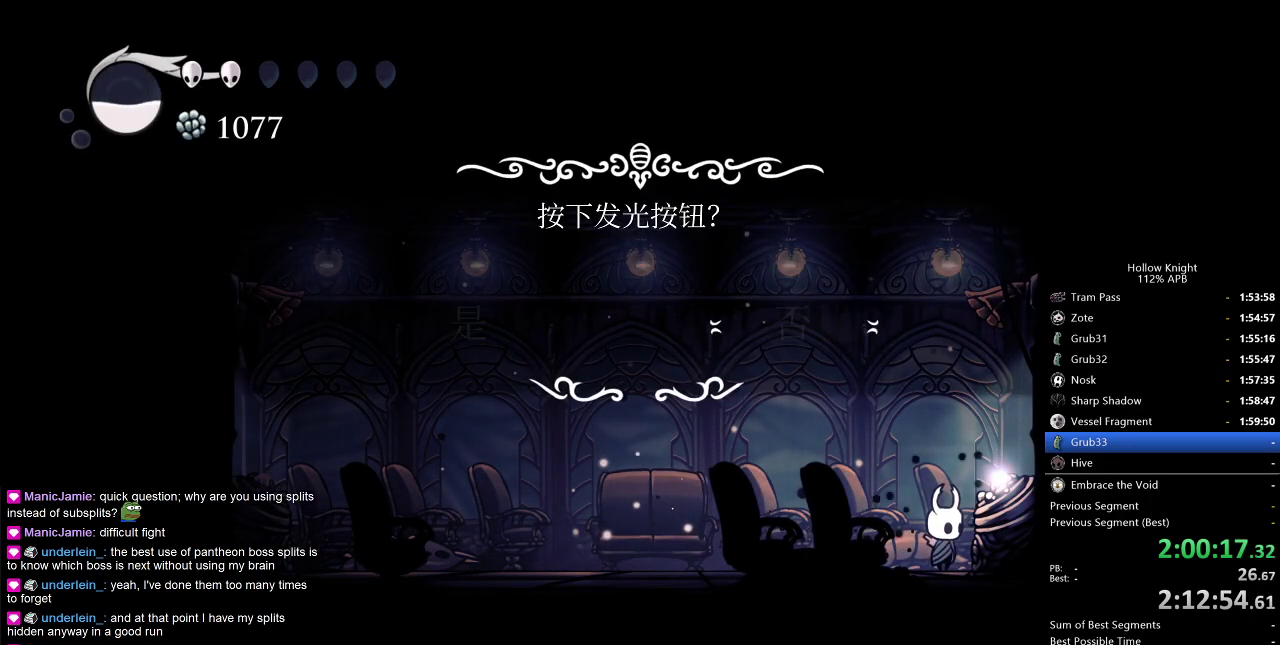
{"keys": [], "events": [[367, "left", "down"], [400, "jump", "down"], [450, "left", "up"], [500, "jump", "up"]]}